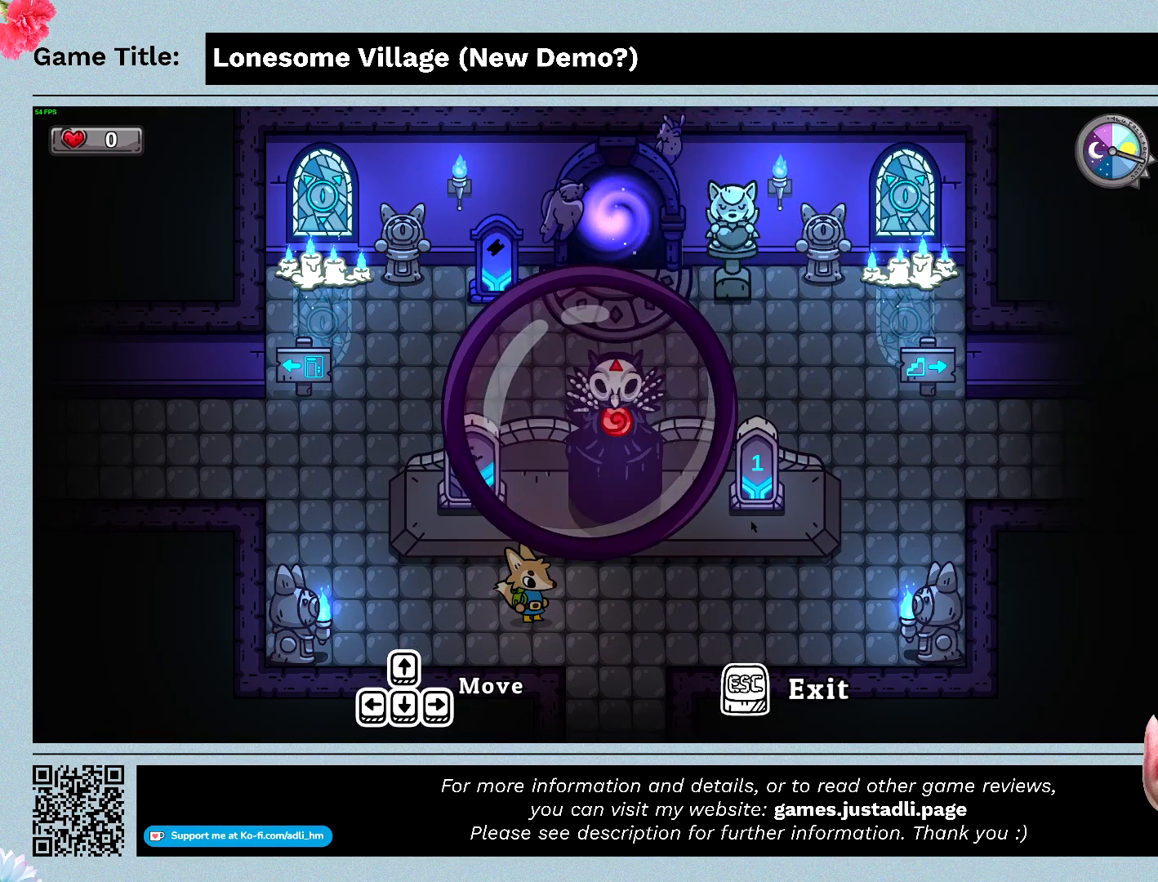
Gameplay with keyboard; each line is a JSON object with the keys held at the frame after it. "events" lists presses ("down") and releases ("up") of "0", "1", "2", "3", "4", "5", "6", "7", "8", "9", "a", "alt", "b", "c", "caps_lock", "ctrl", "d", "down", "e", "escape", "f", "f1", "f2", "f3", "f4", "f5", "f6", "f7", "f8", "g", "h", "i", "j", "k", "l", "left", "m", "n", "o", "p", "q", "r", "return", "right", "s", "shift", "space", "t", "tab", "tilde", "u", "up", "v", "w", "x", "y" and "z" between this image and that frame as [ms after this image, input, new state], when the widget could be followed in between. No other keys are recorded. Mouse input is not recorded.
{"keys": ["w"], "events": [[133, "s", "up"], [133, "w", "down"]]}
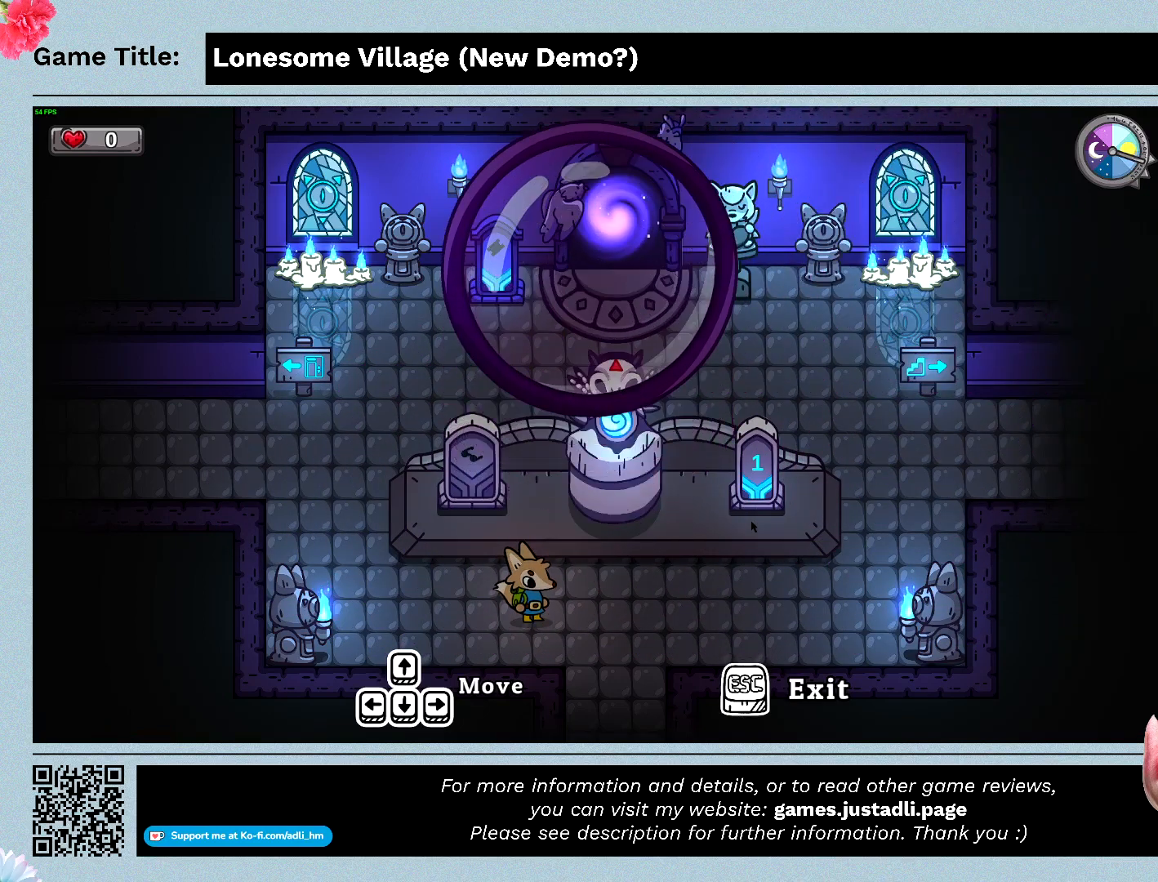
{"keys": ["a", "w"], "events": [[400, "a", "down"]]}
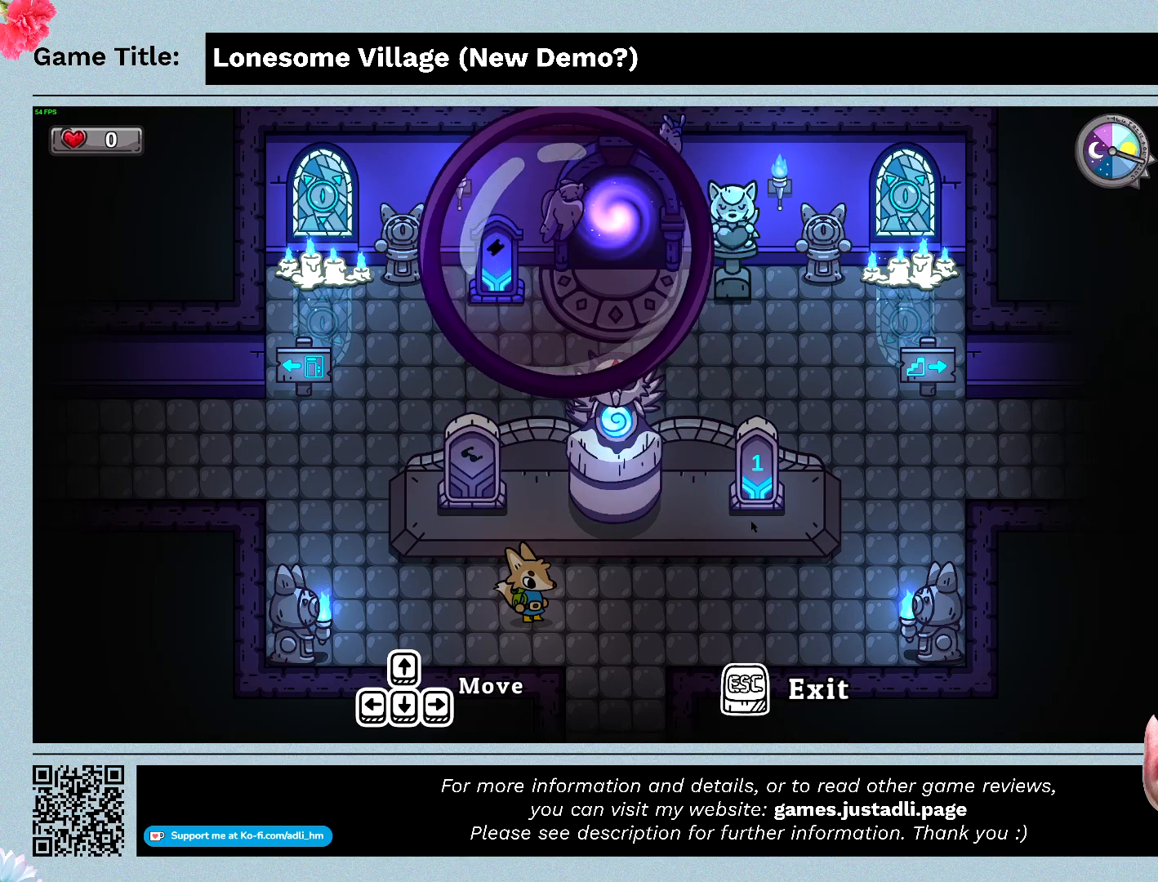
{"keys": ["a"], "events": [[267, "w", "up"]]}
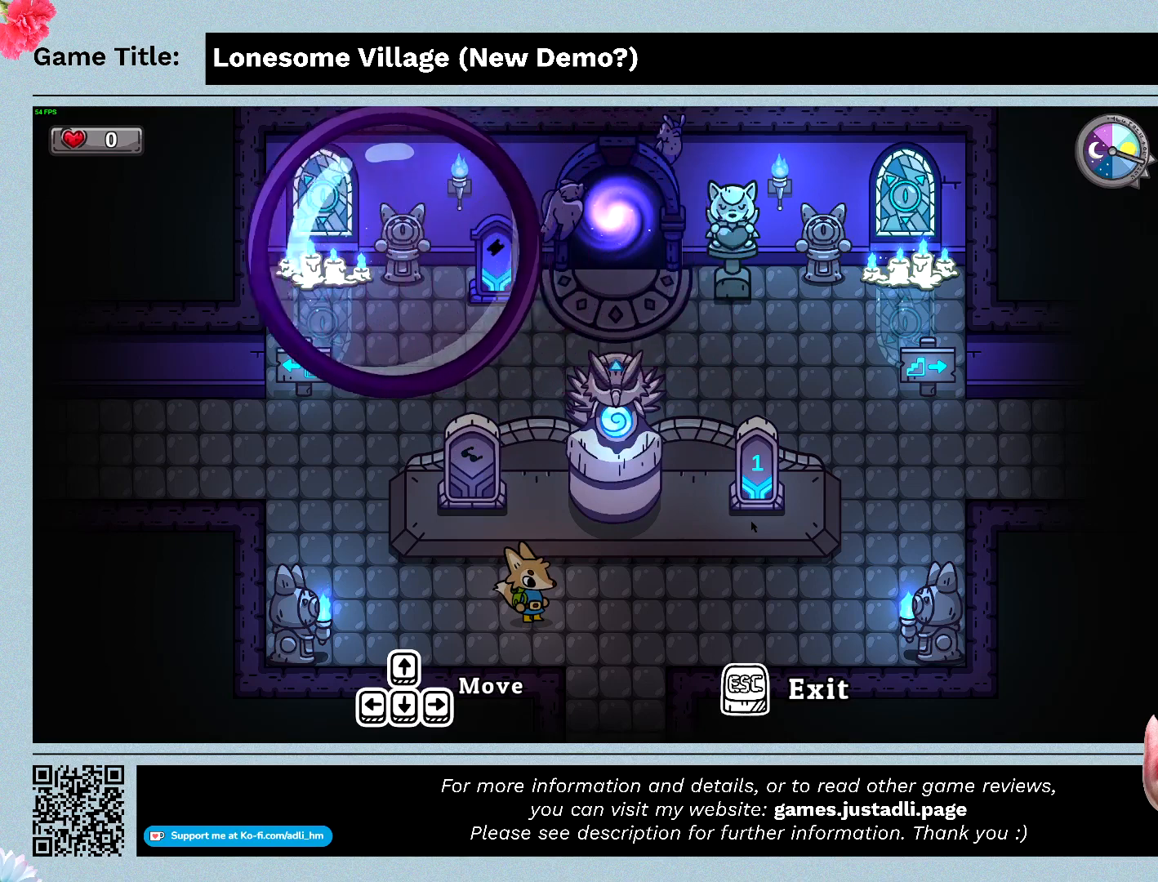
{"keys": ["a", "d"], "events": [[267, "d", "down"]]}
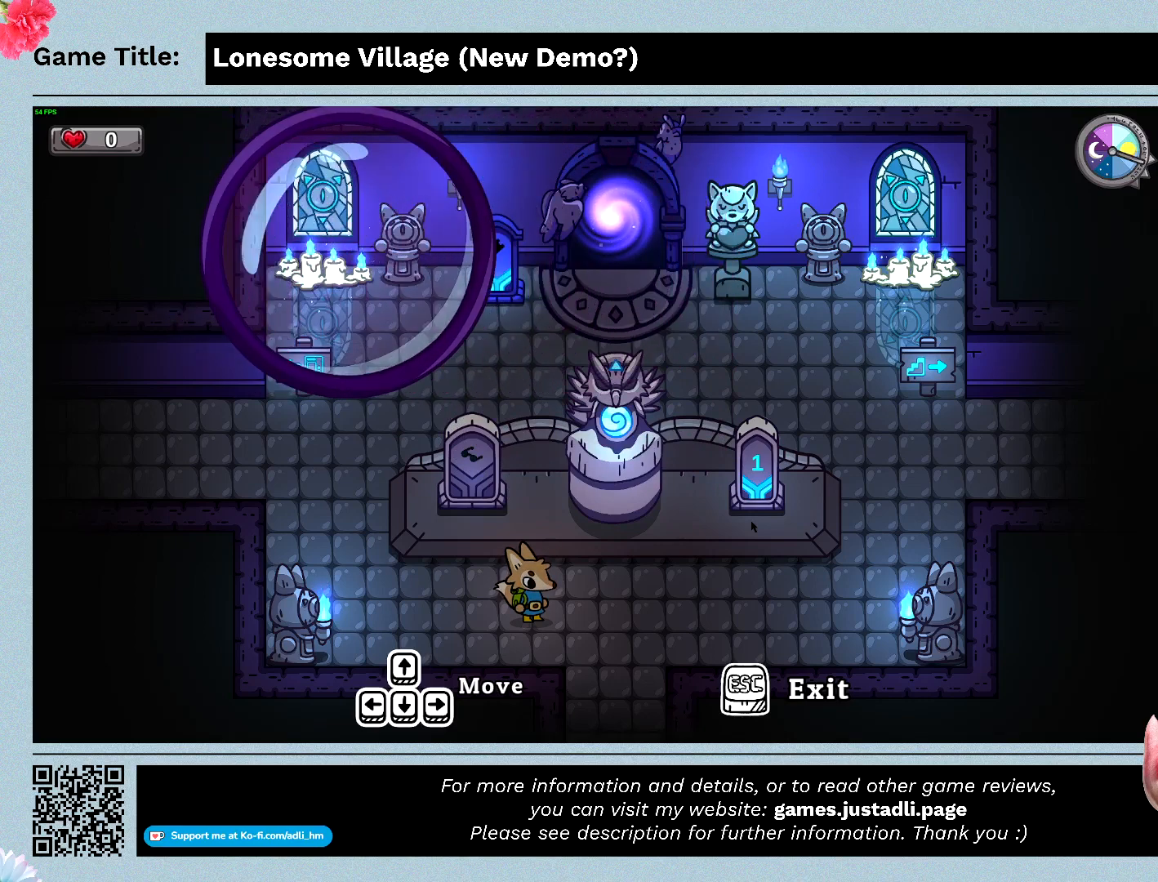
{"keys": ["d"], "events": [[233, "a", "up"]]}
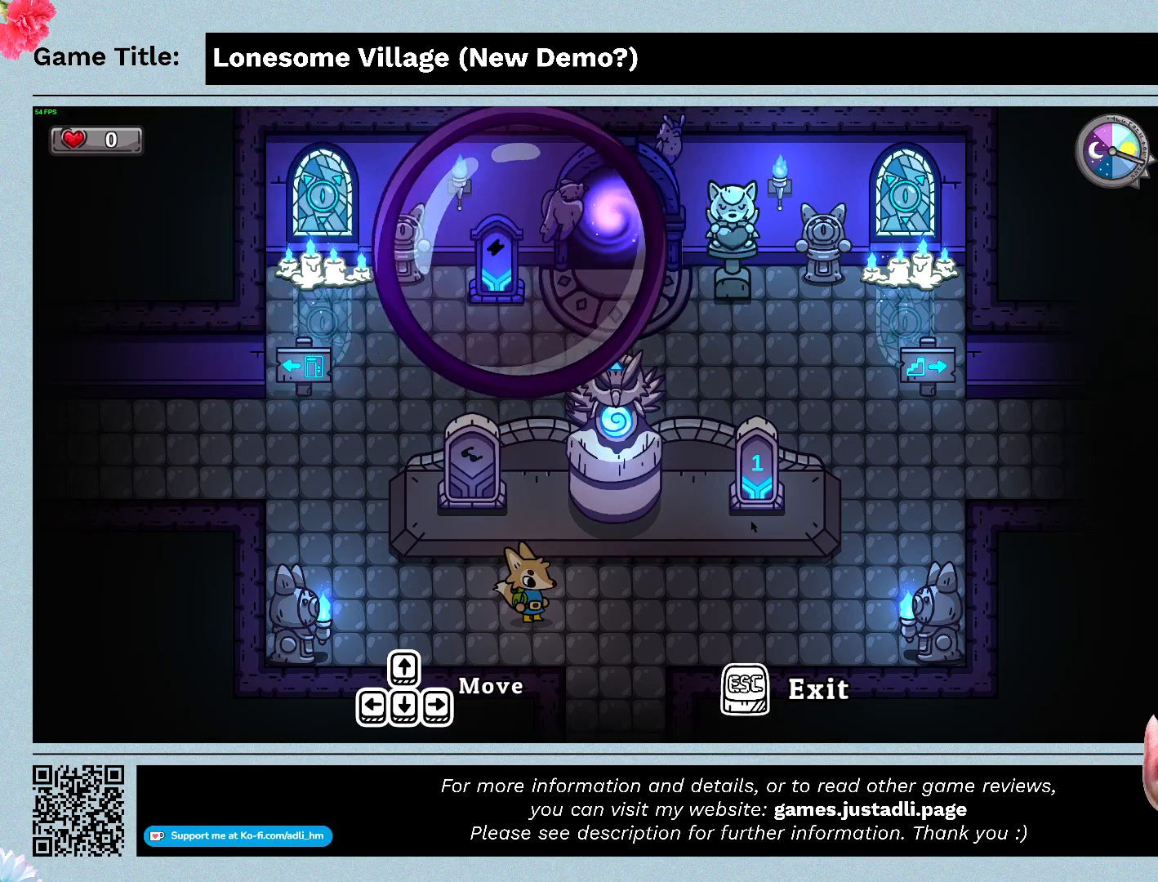
{"keys": ["d"], "events": []}
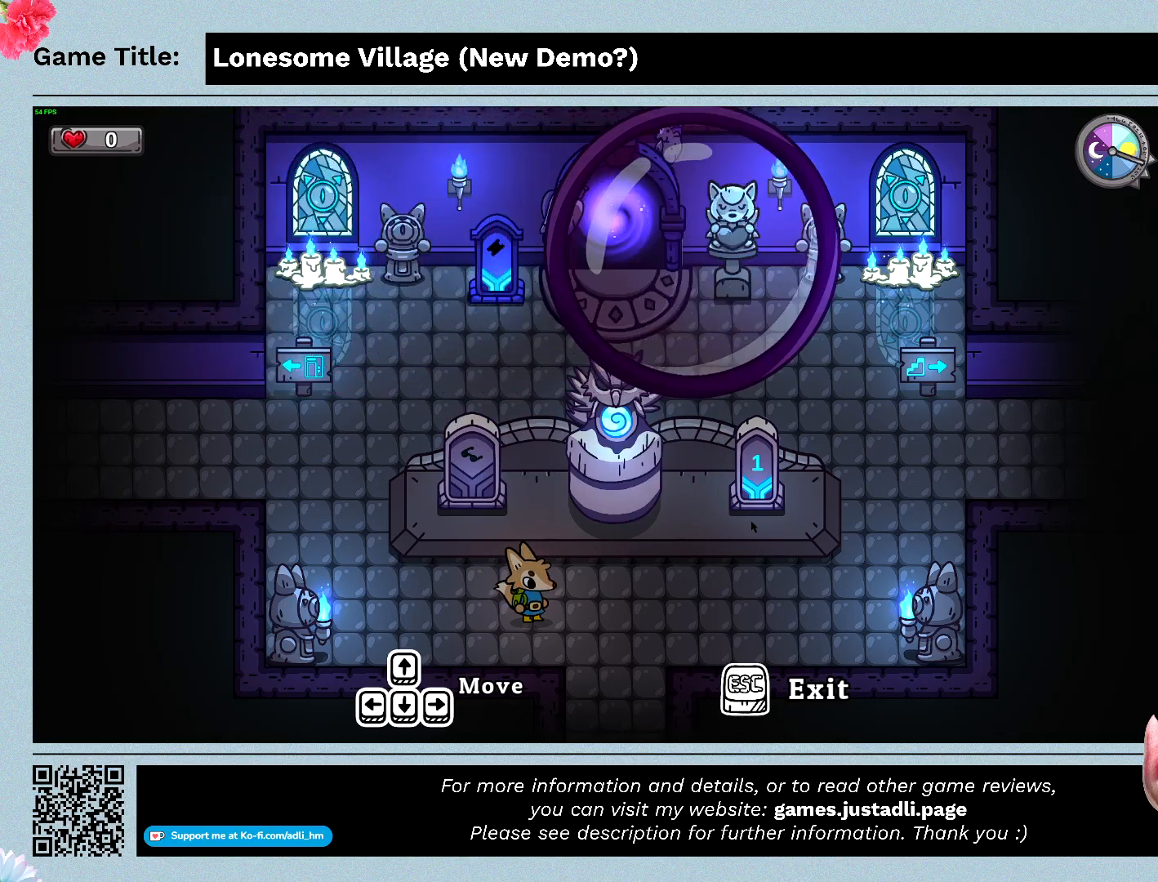
{"keys": ["d"], "events": []}
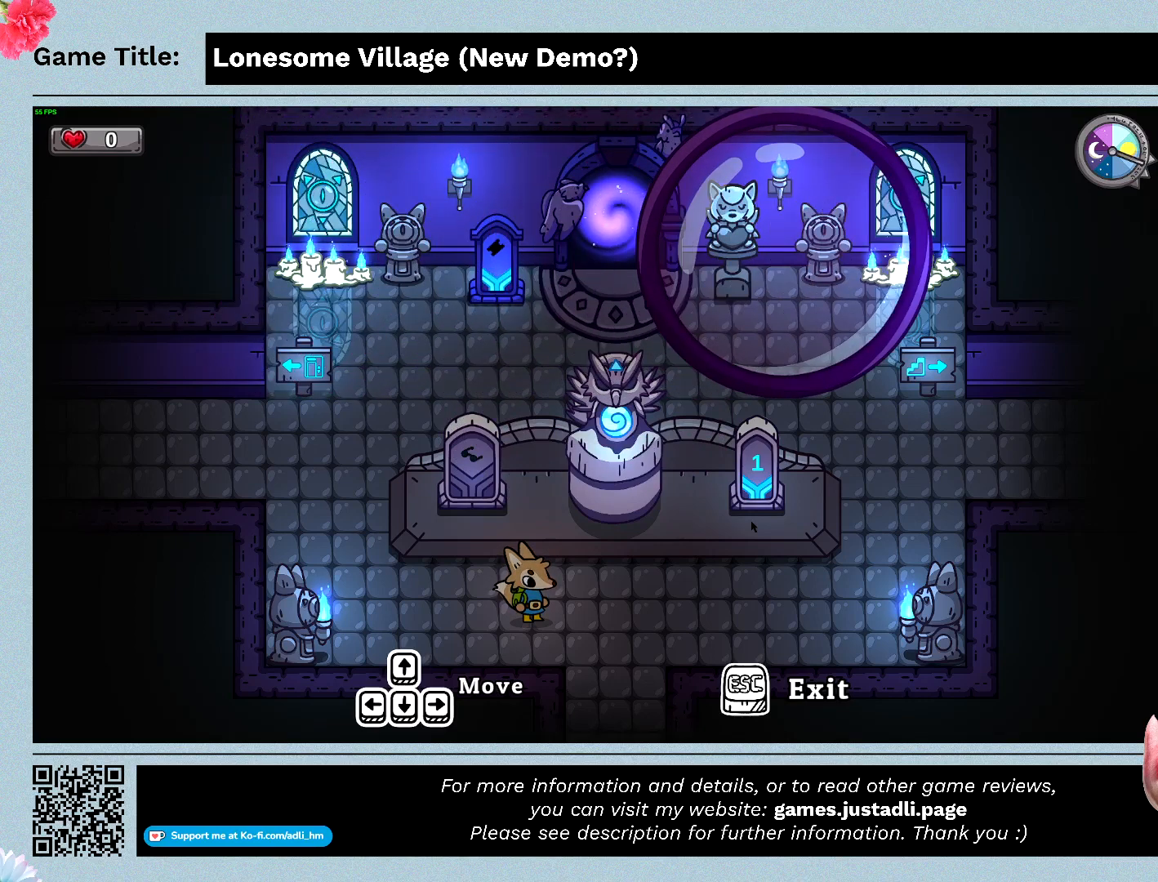
{"keys": ["escape"], "events": [[133, "d", "up"], [333, "escape", "down"]]}
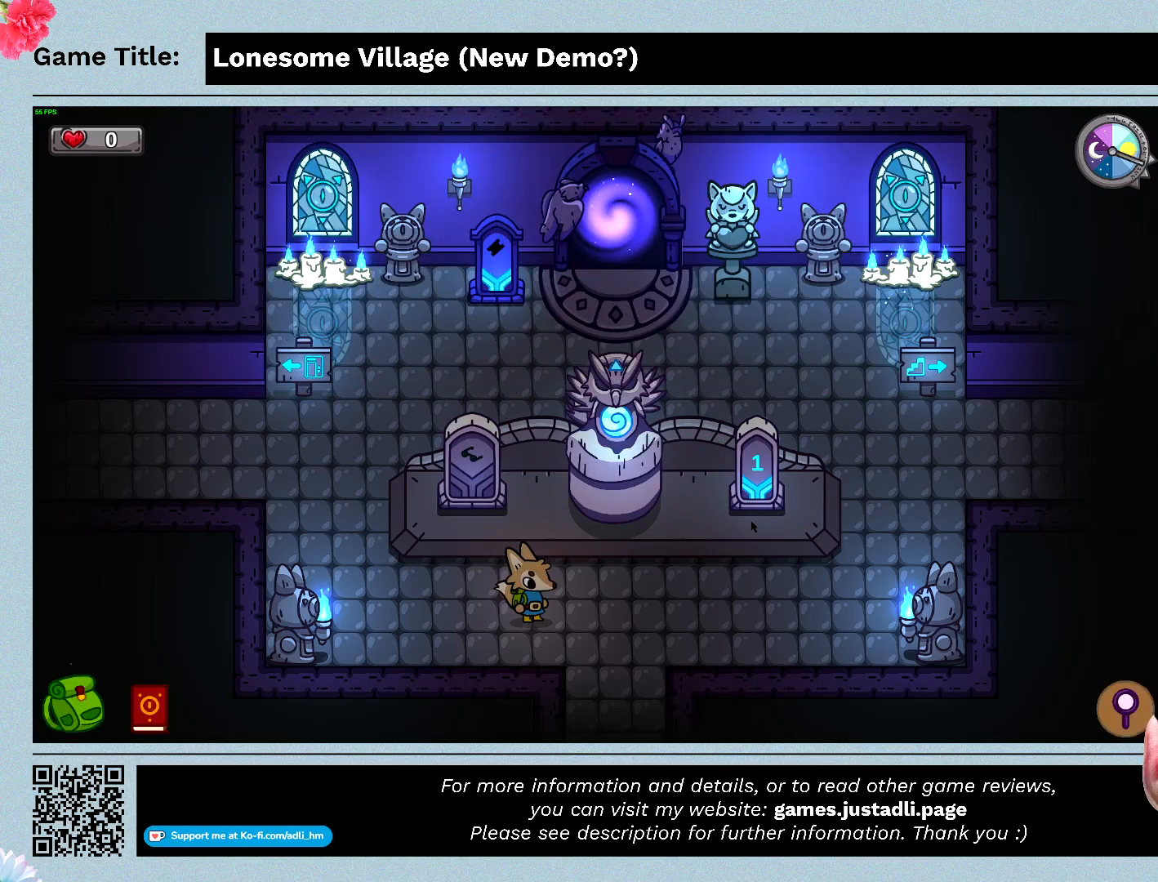
{"keys": ["a"], "events": [[333, "escape", "up"], [367, "a", "down"]]}
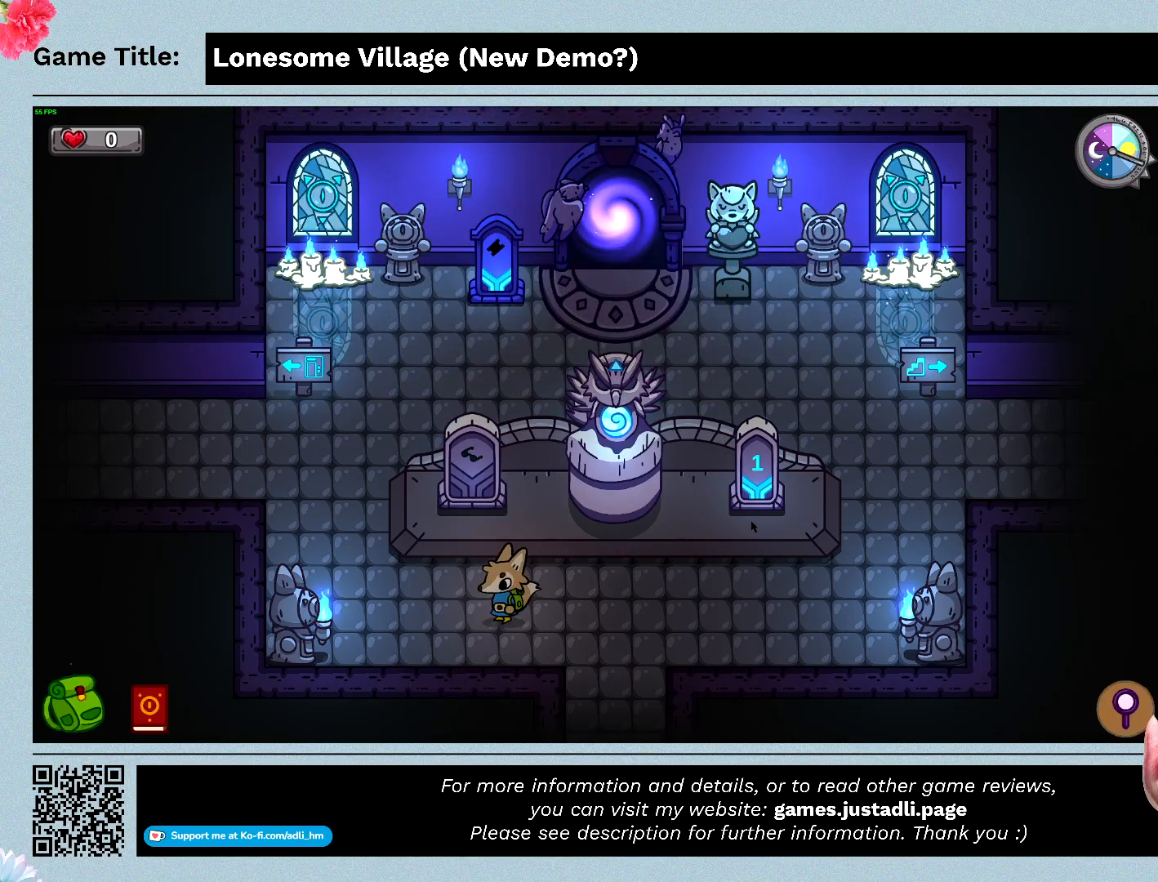
{"keys": ["a", "w"], "events": [[400, "w", "down"]]}
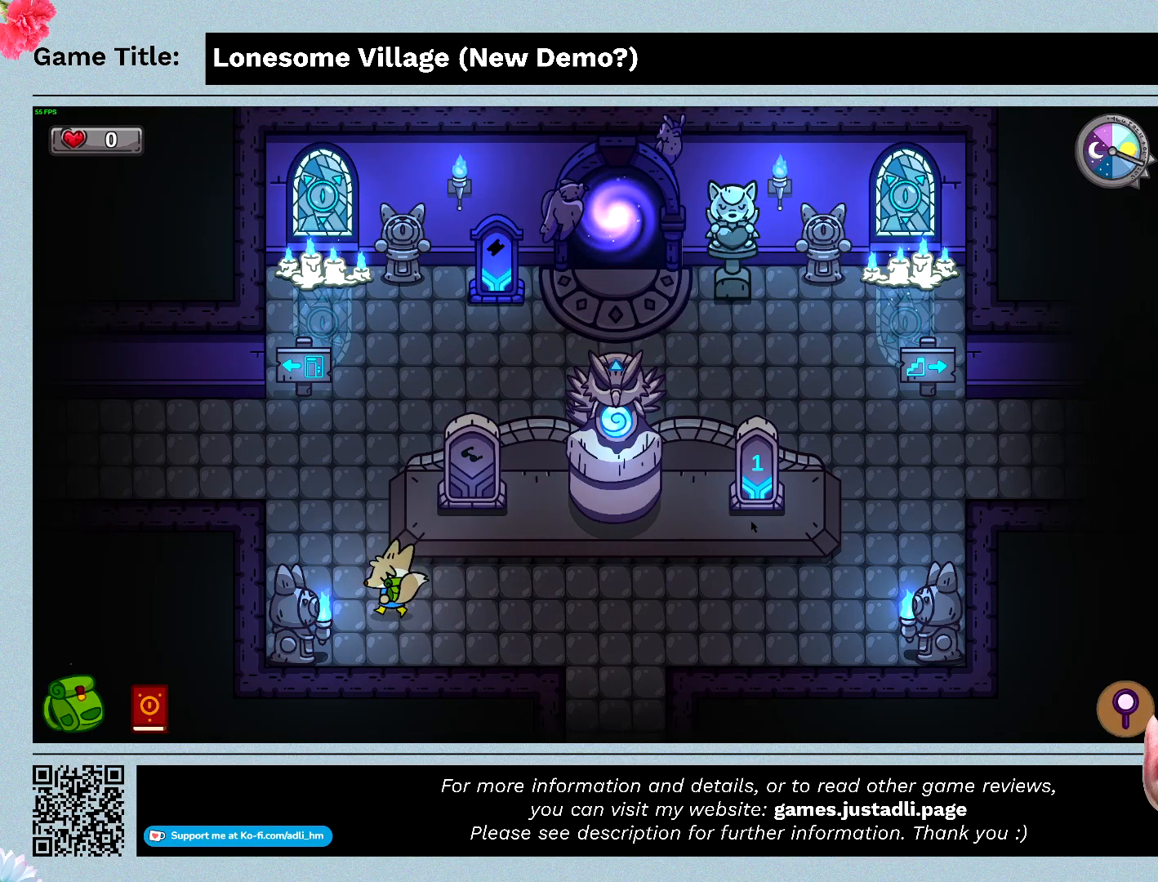
{"keys": ["a", "d", "w"], "events": [[367, "d", "down"]]}
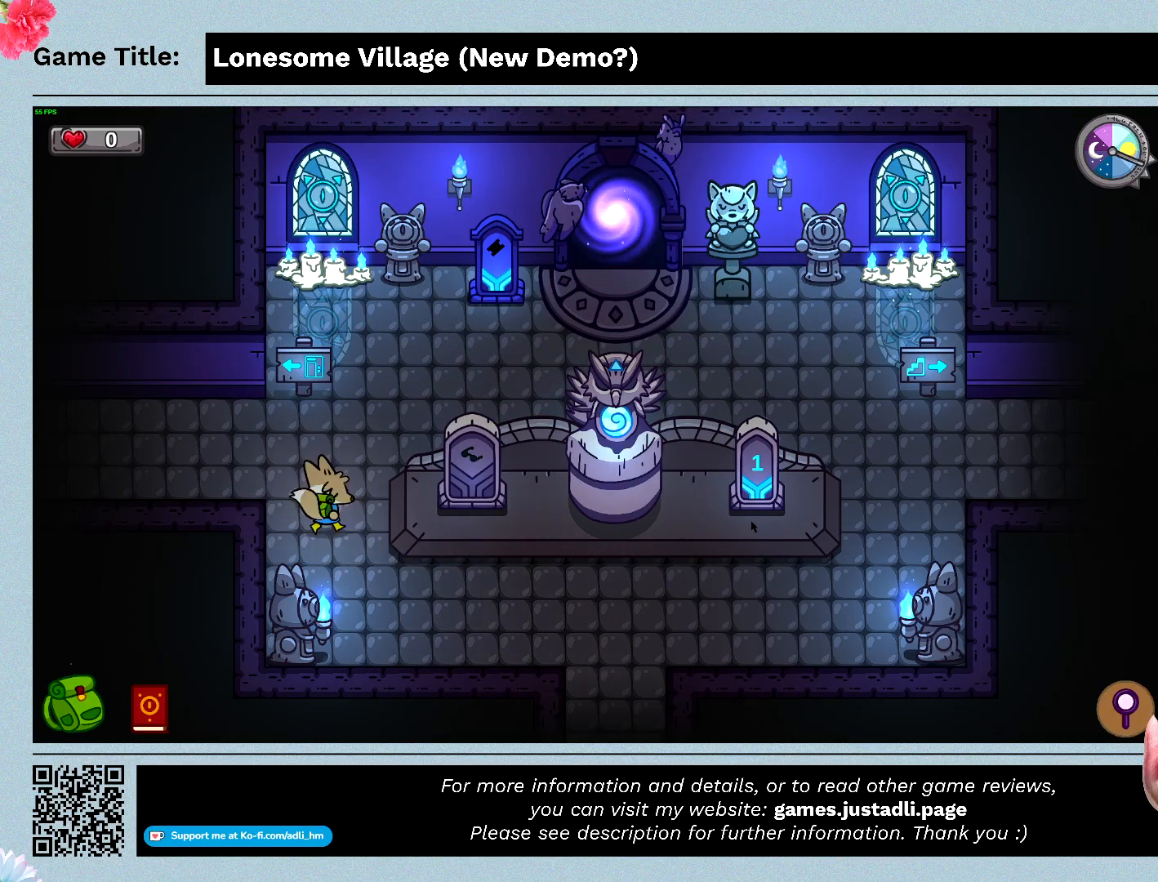
{"keys": ["d"], "events": [[333, "a", "up"], [500, "w", "up"]]}
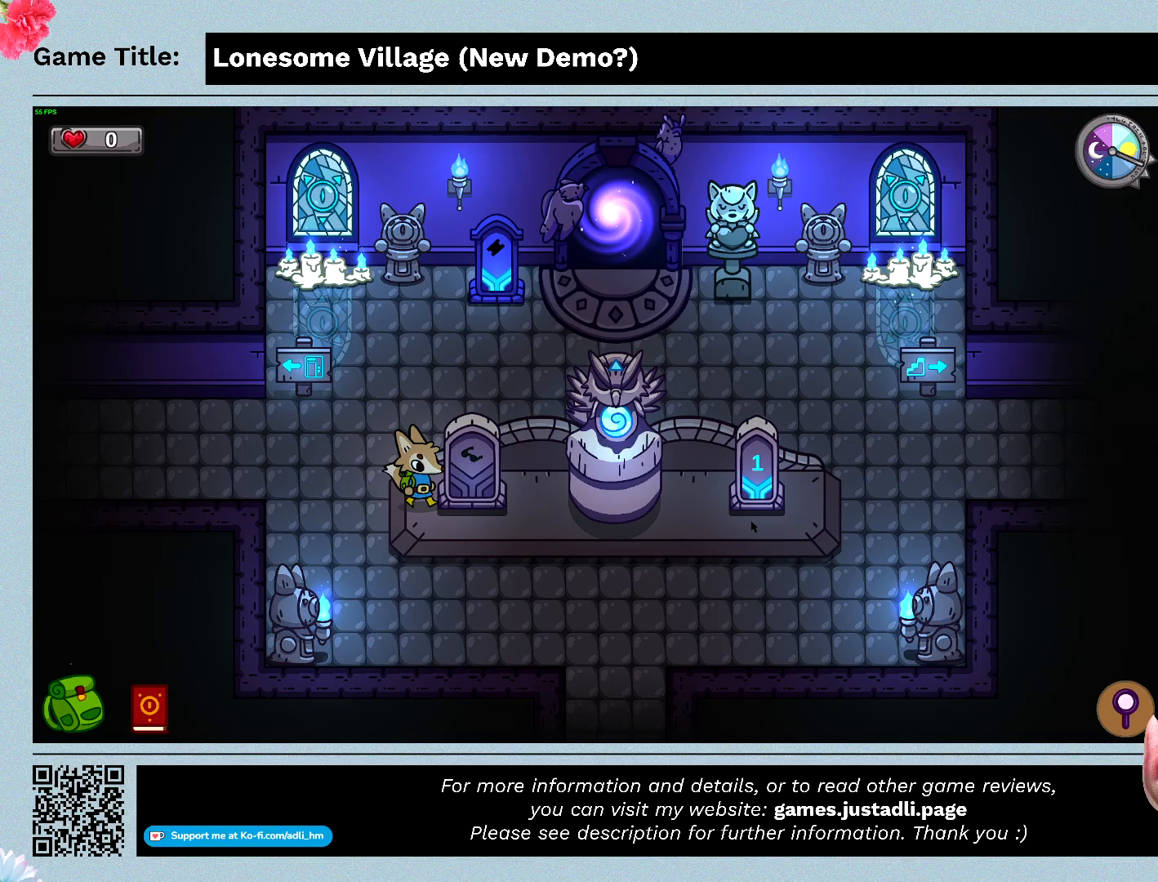
{"keys": ["d", "w"], "events": [[267, "w", "down"]]}
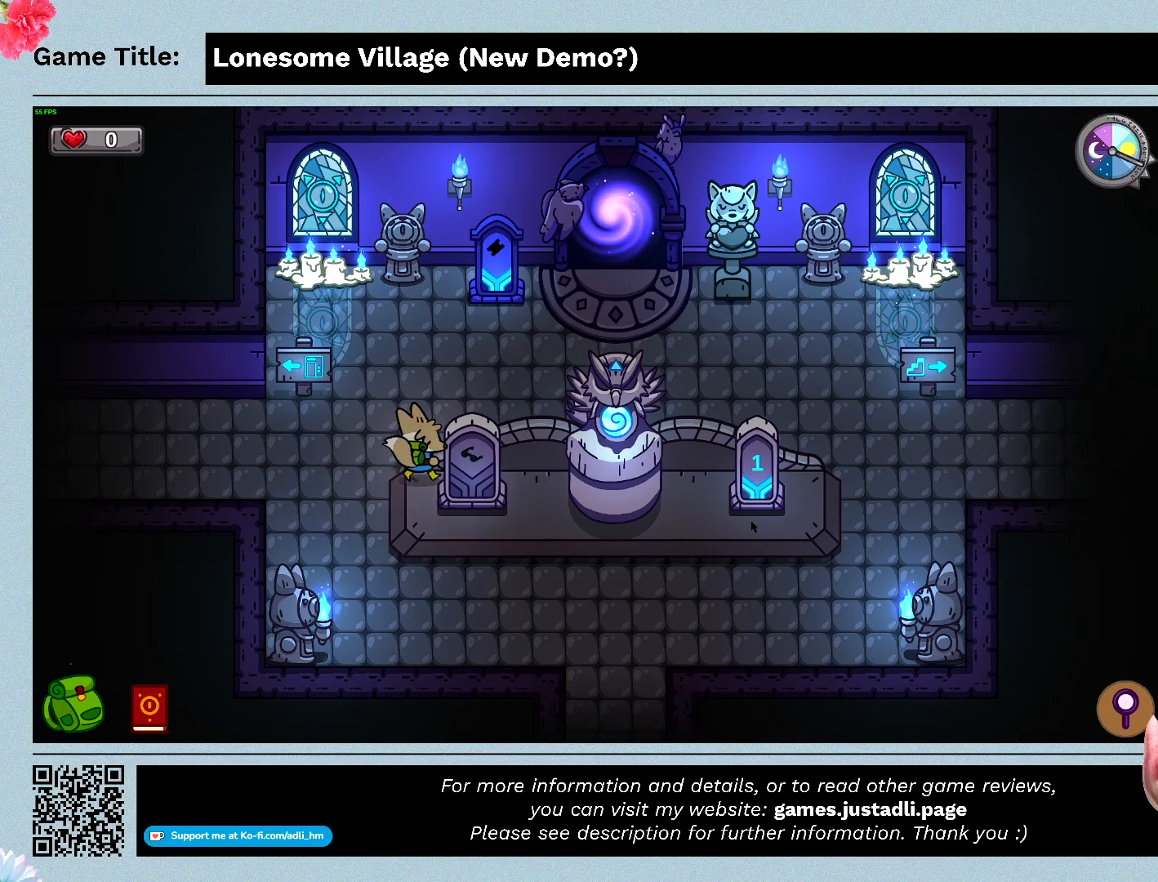
{"keys": ["a", "d", "w"], "events": [[500, "a", "down"]]}
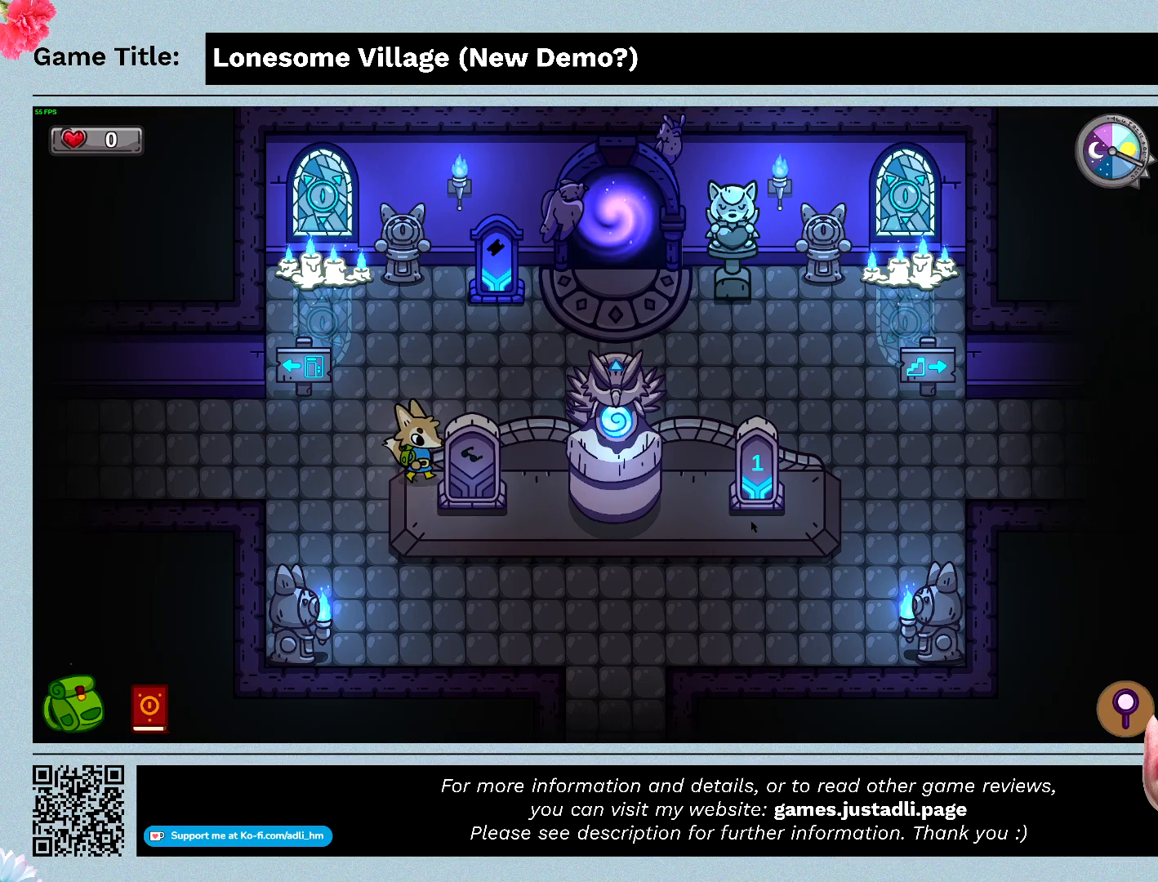
{"keys": ["a", "w"], "events": [[200, "w", "up"], [367, "w", "down"], [433, "d", "up"]]}
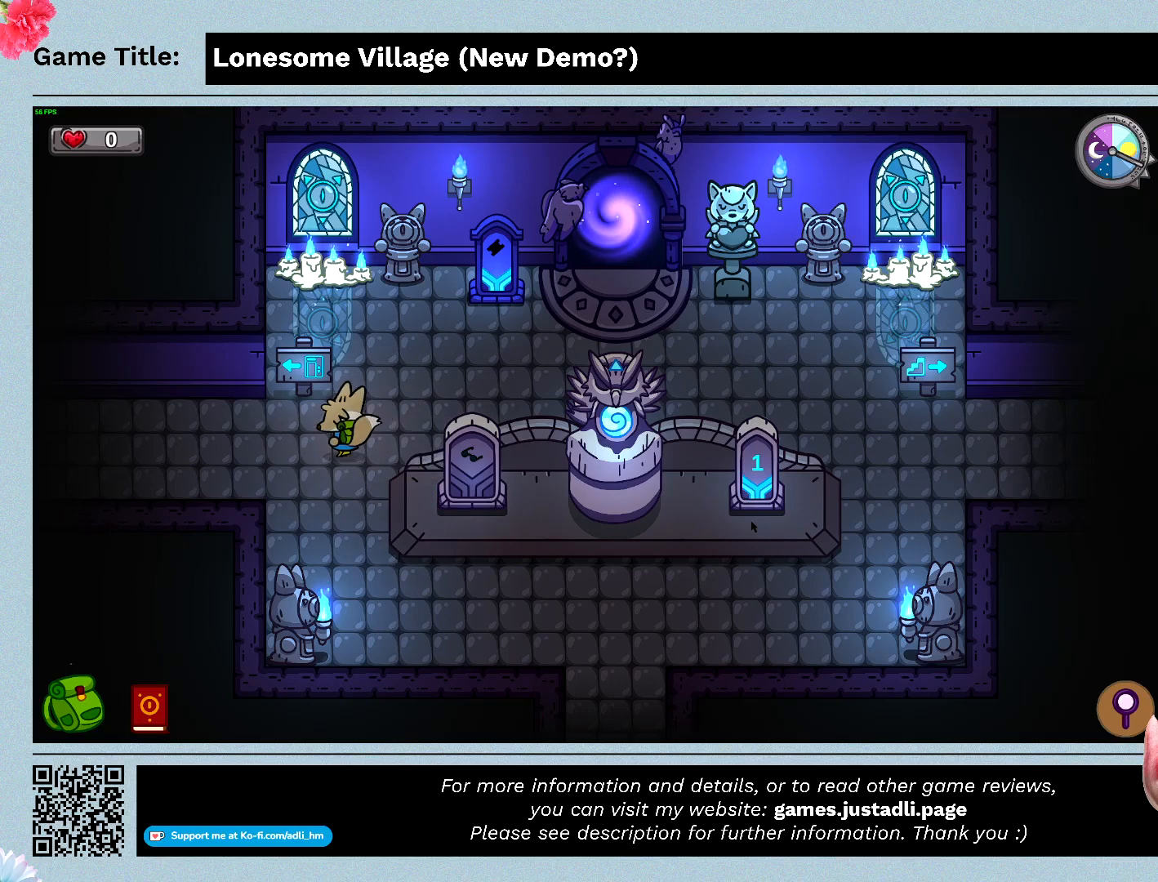
{"keys": ["d", "w"], "events": [[67, "d", "down"], [333, "a", "up"]]}
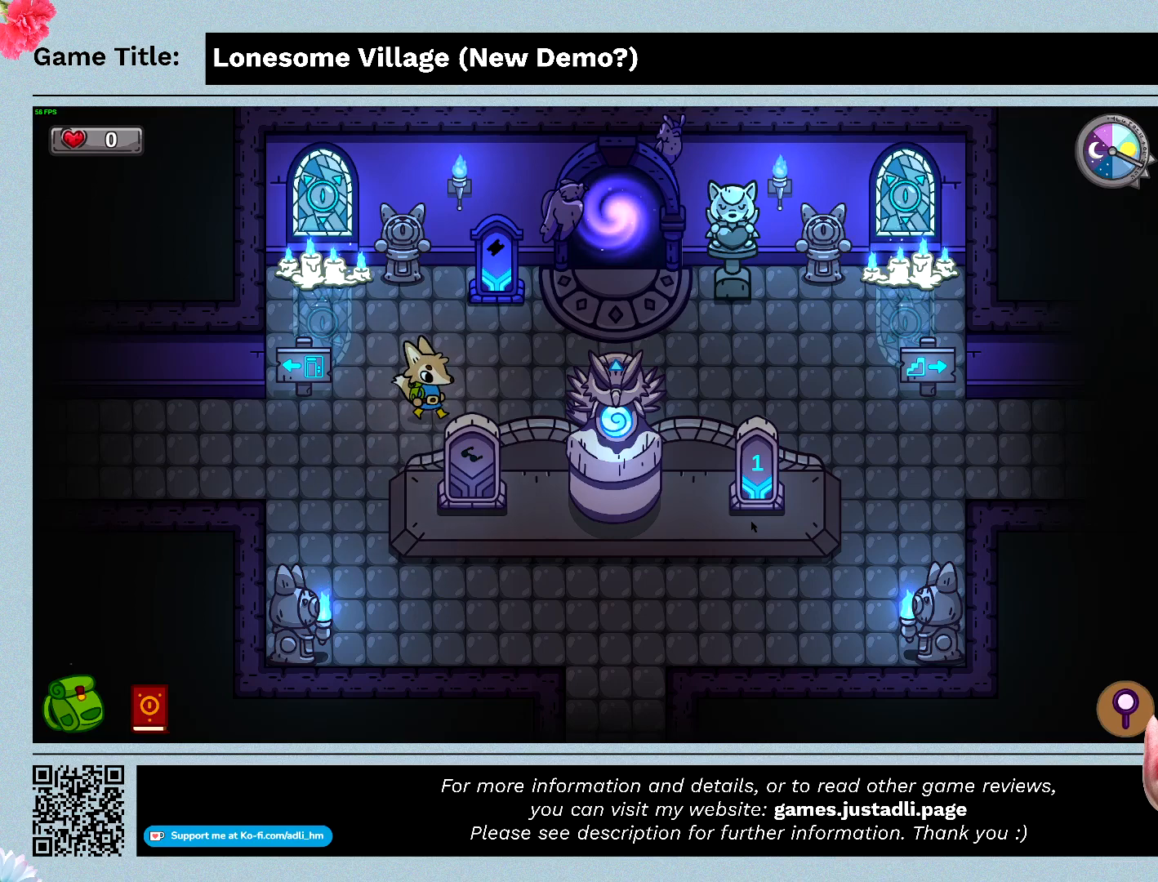
{"keys": ["d"], "events": [[100, "w", "up"]]}
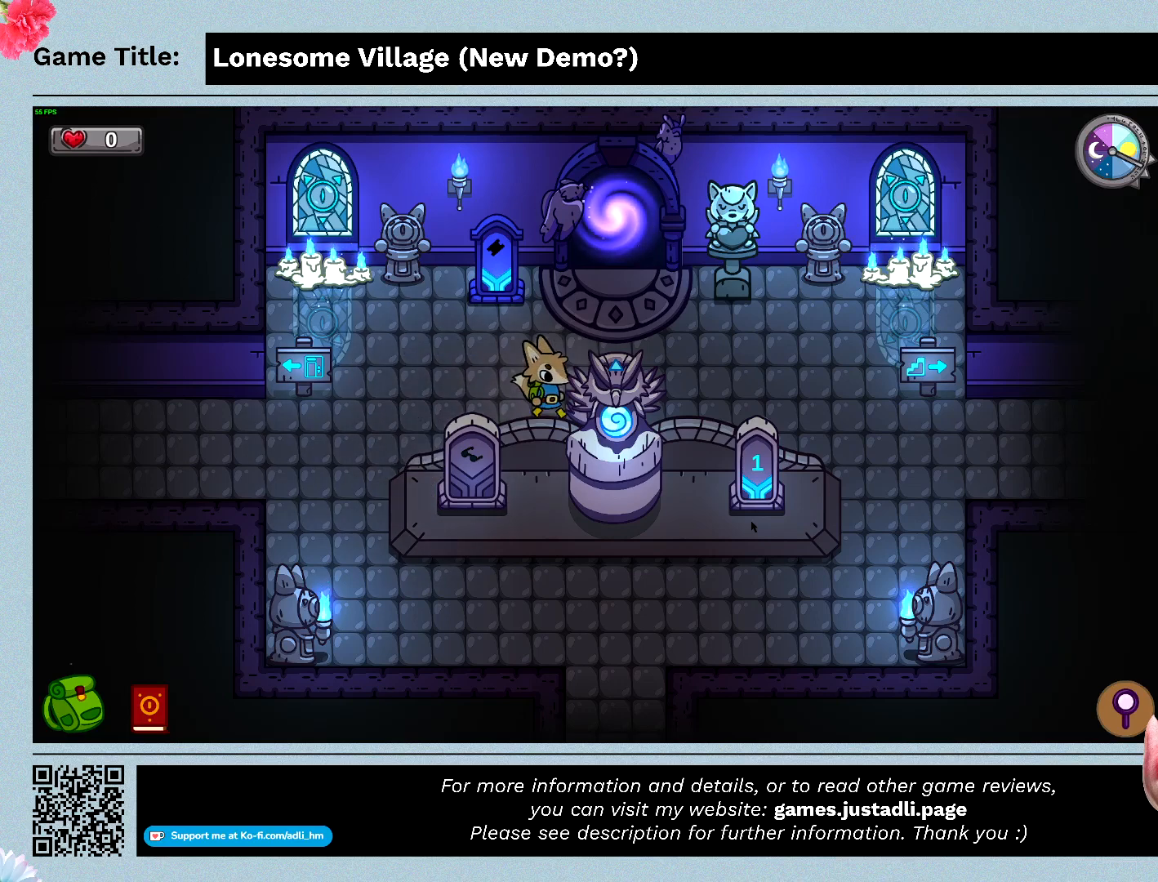
{"keys": ["d", "w"], "events": [[100, "w", "down"]]}
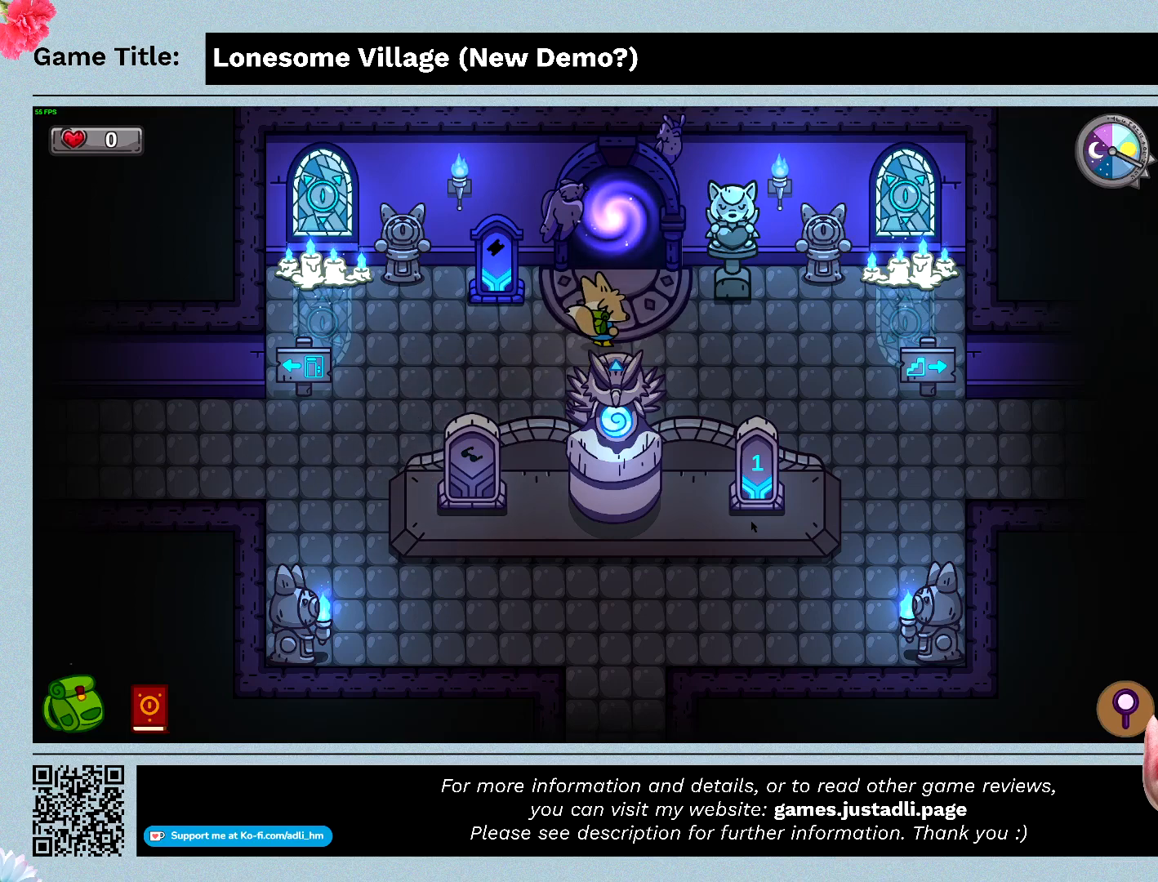
{"keys": ["w"], "events": [[100, "d", "up"]]}
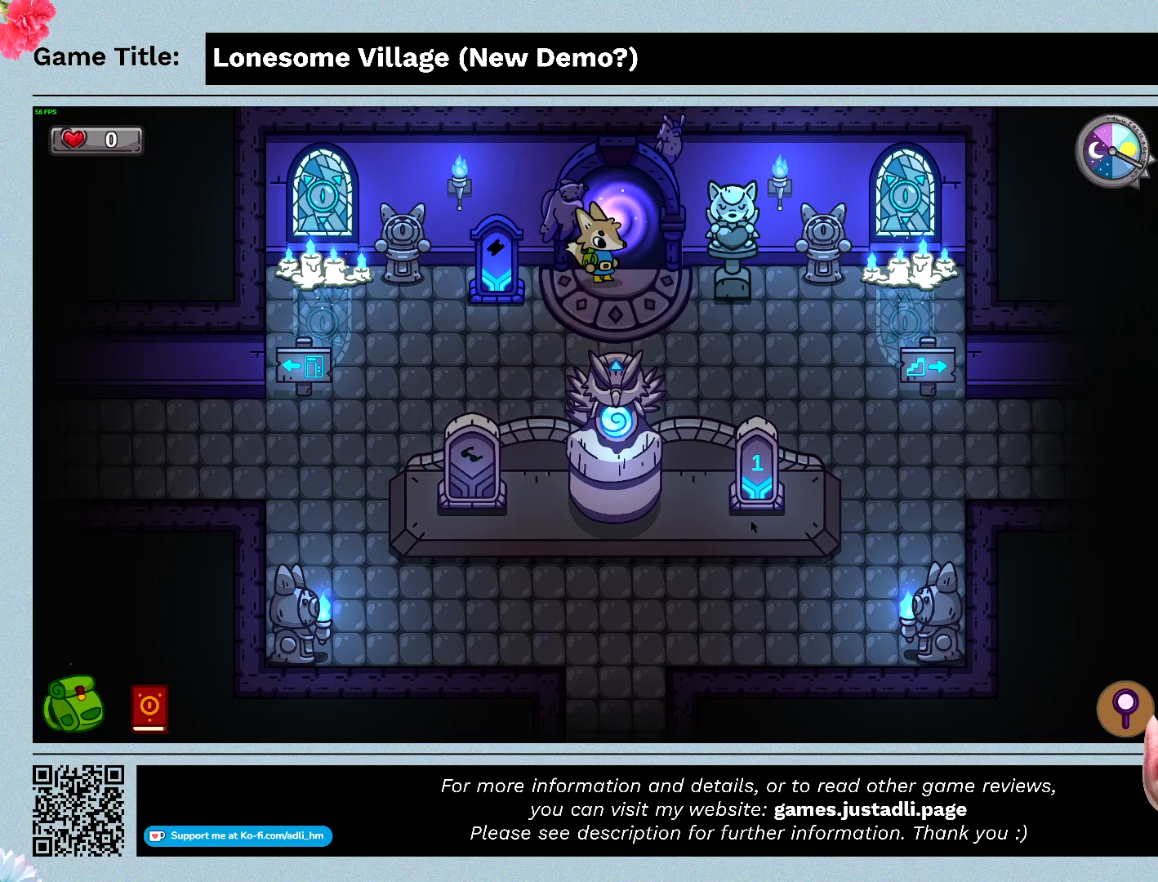
{"keys": ["w"], "events": []}
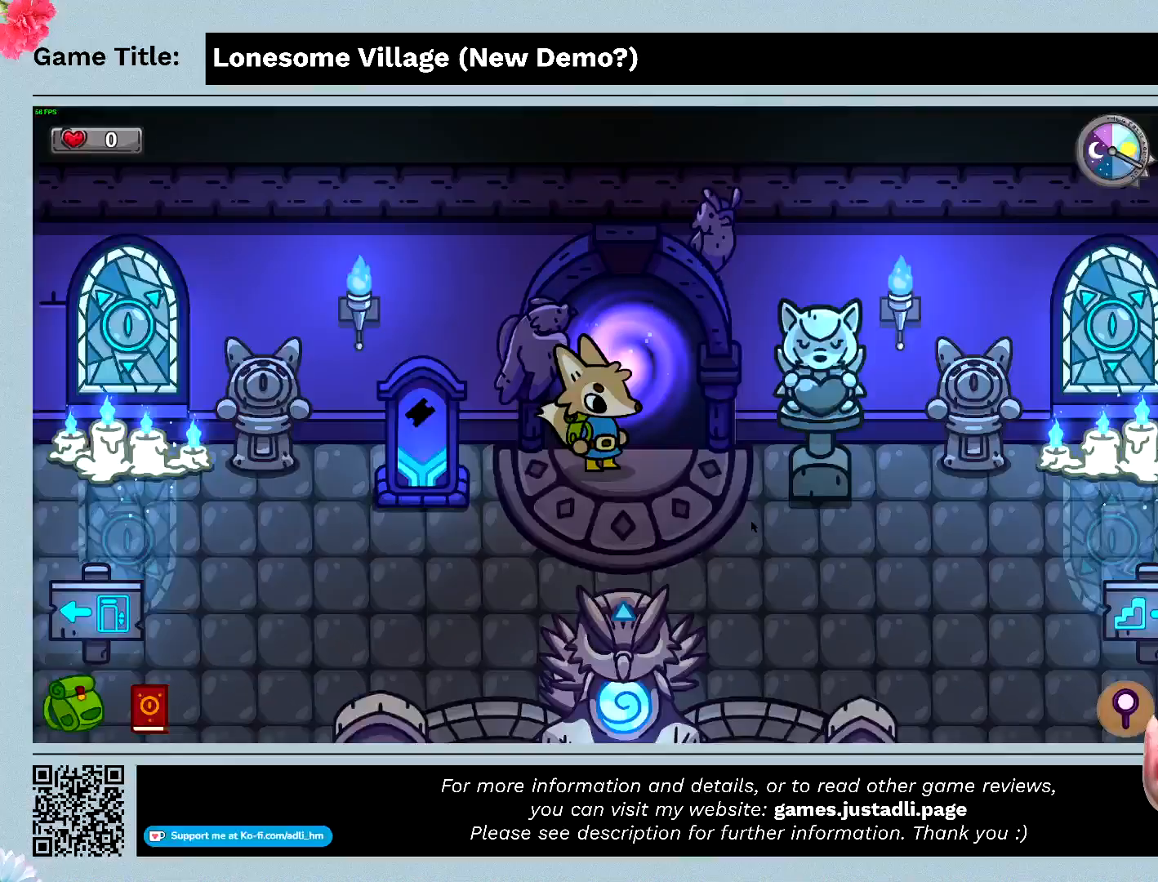
{"keys": ["w"], "events": []}
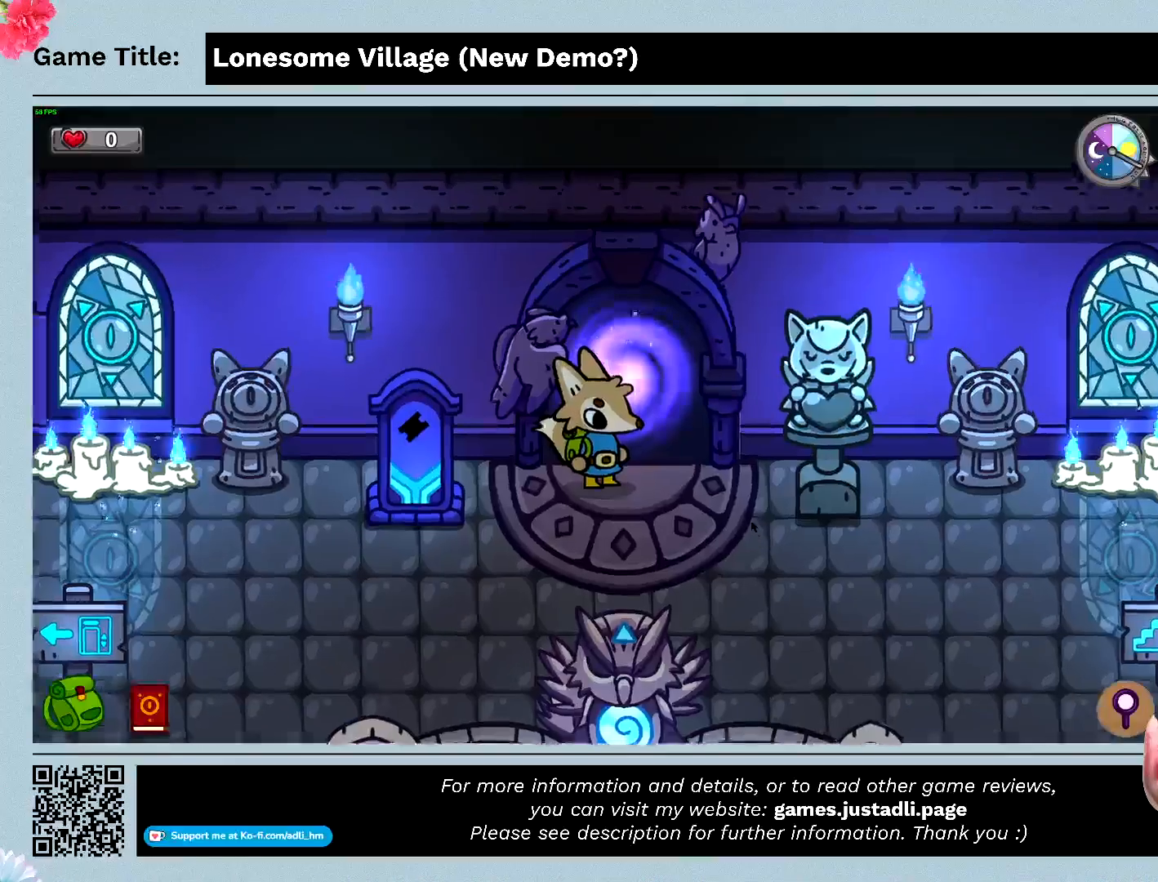
{"keys": [], "events": [[200, "w", "up"]]}